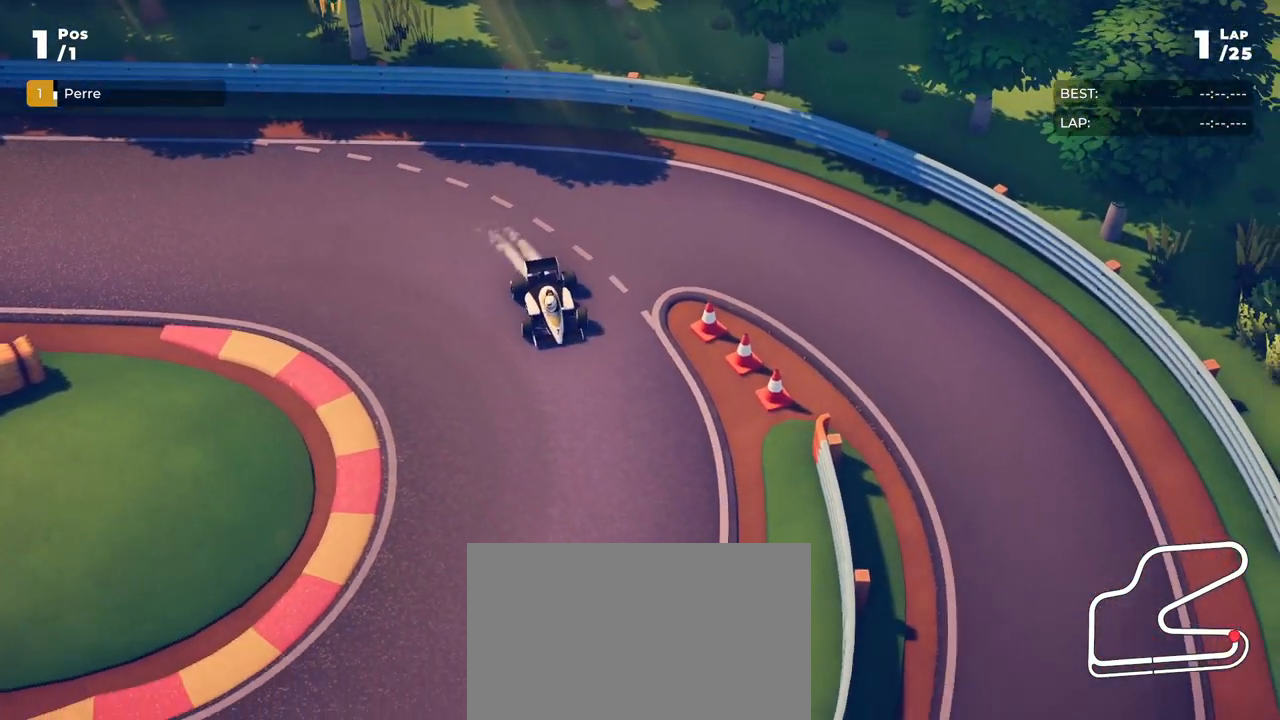
Gameplay with a controller (PlayStation layout); each line is a JSON object with the inputs held at the frame after it. "events" lists button and stick changes between this image and that frame as [ms after this image, input, new state], when the widget could be followed in between. Not read: right_stick.
{"buttons": [], "left_stick": "right", "events": []}
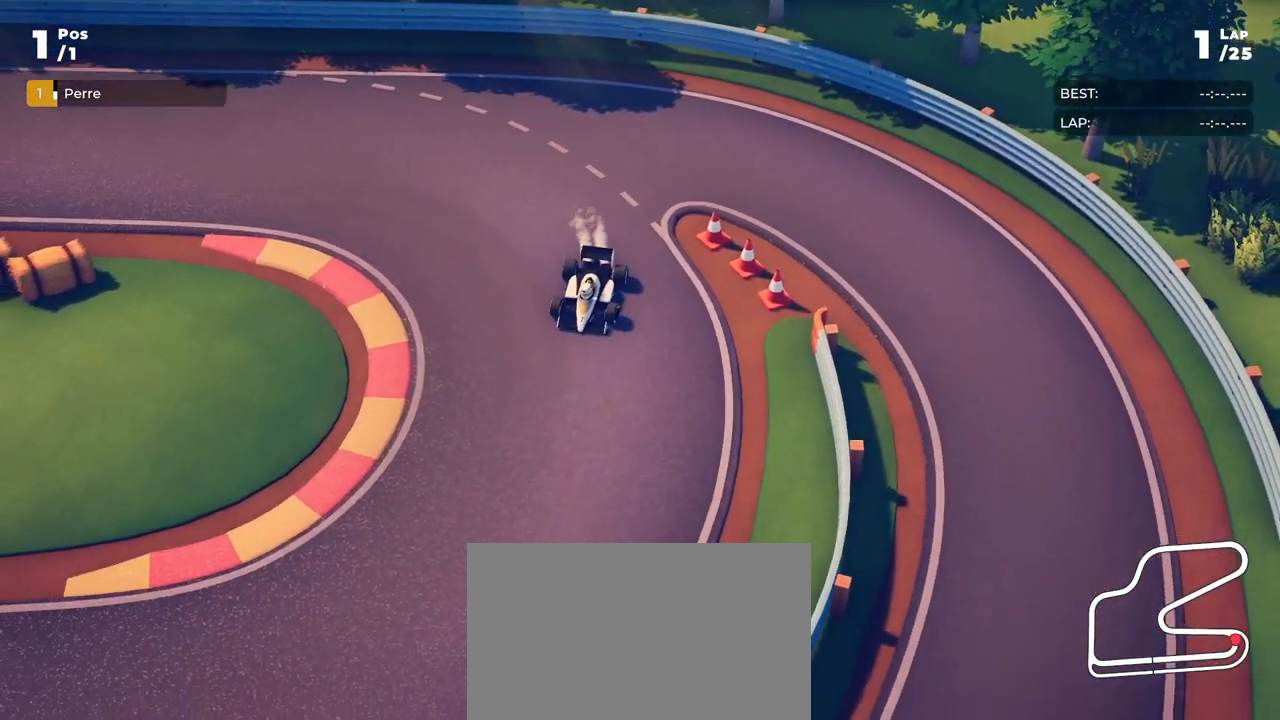
{"buttons": [], "left_stick": "right", "events": []}
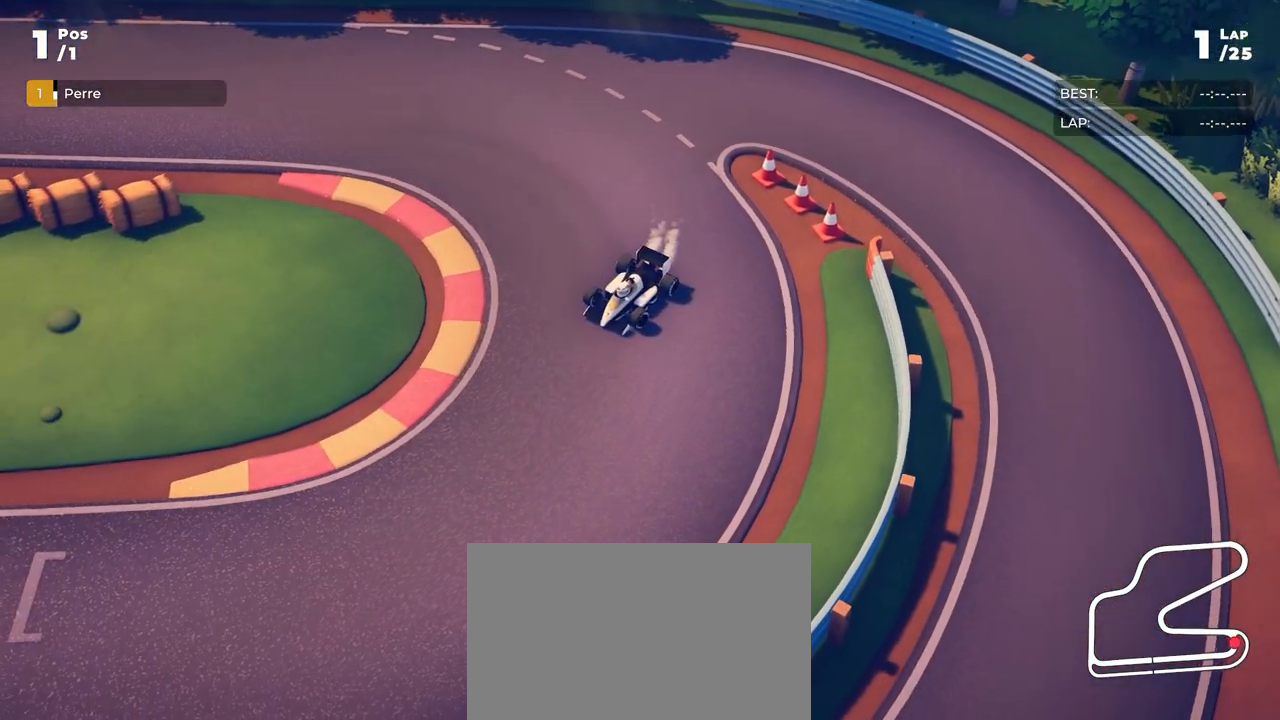
{"buttons": [], "left_stick": "right", "events": [[66, "R2", "down"], [500, "R2", "up"]]}
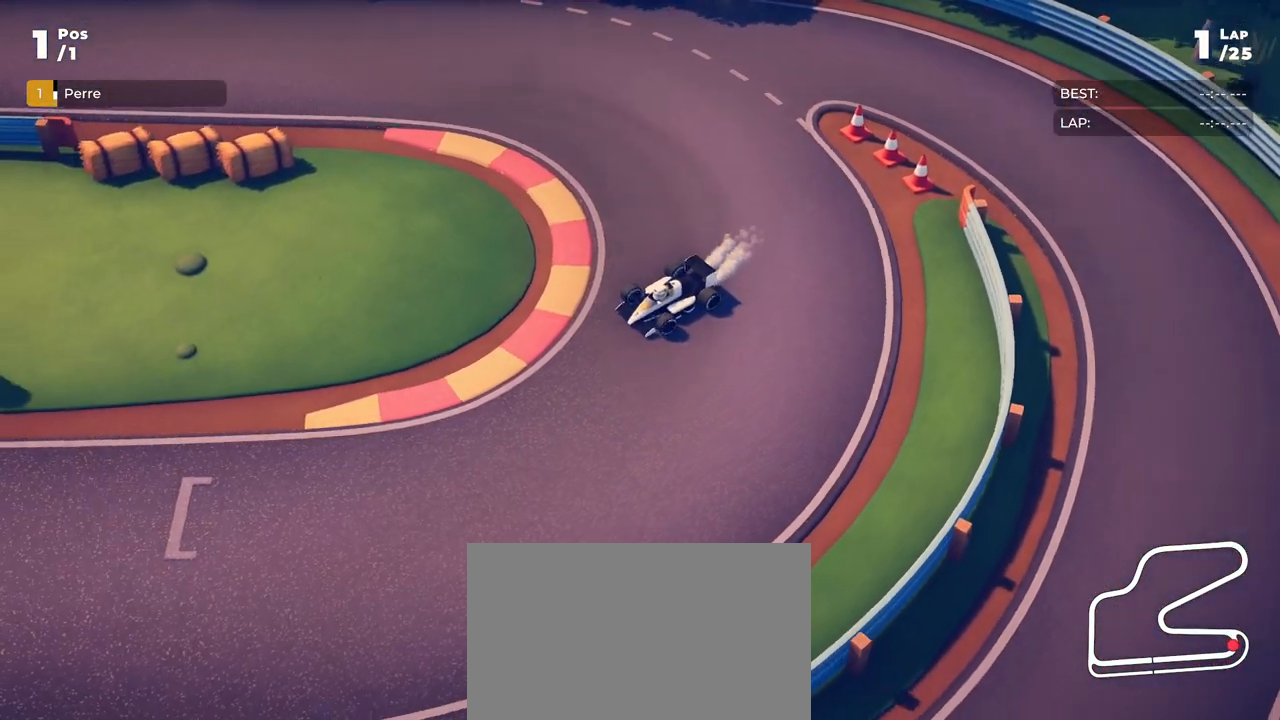
{"buttons": [], "left_stick": "center", "events": [[350, "left_stick", "center"]]}
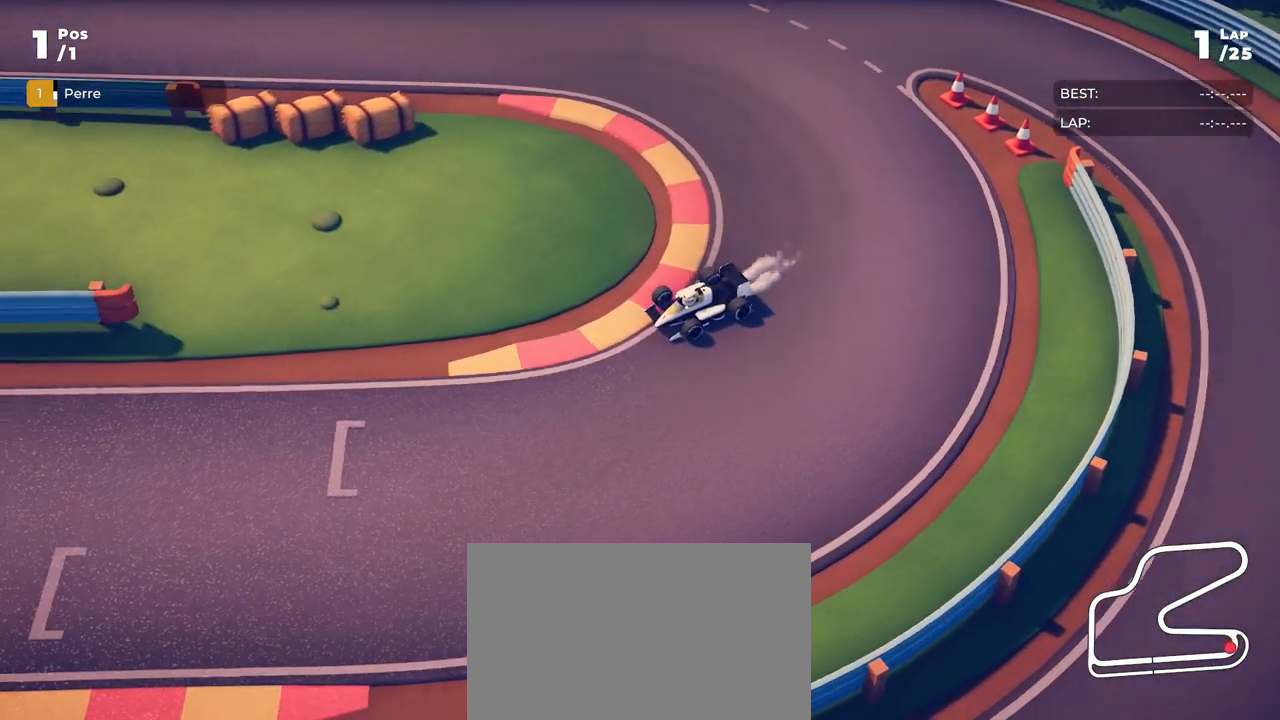
{"buttons": [], "left_stick": "center", "events": [[250, "left_stick", "right"], [383, "left_stick", "center"]]}
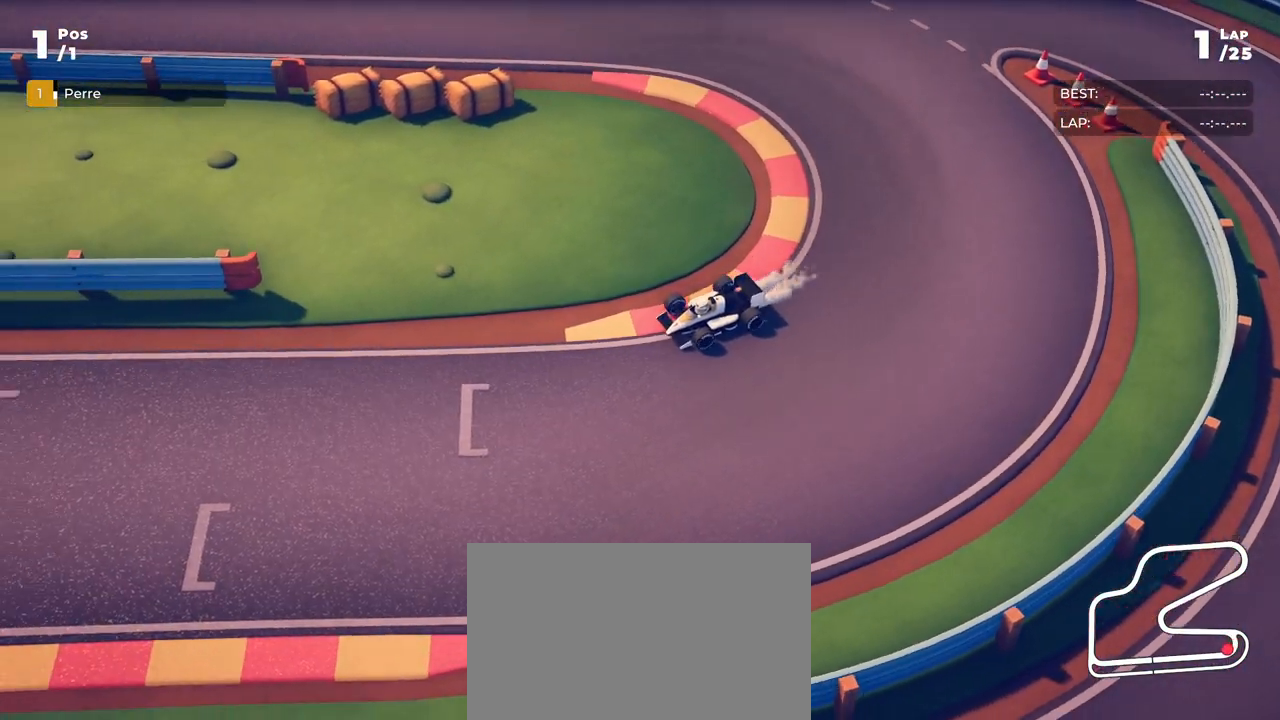
{"buttons": ["R2"], "left_stick": "right", "events": [[50, "R2", "down"], [100, "left_stick", "right"], [167, "left_stick", "center"], [451, "left_stick", "right"]]}
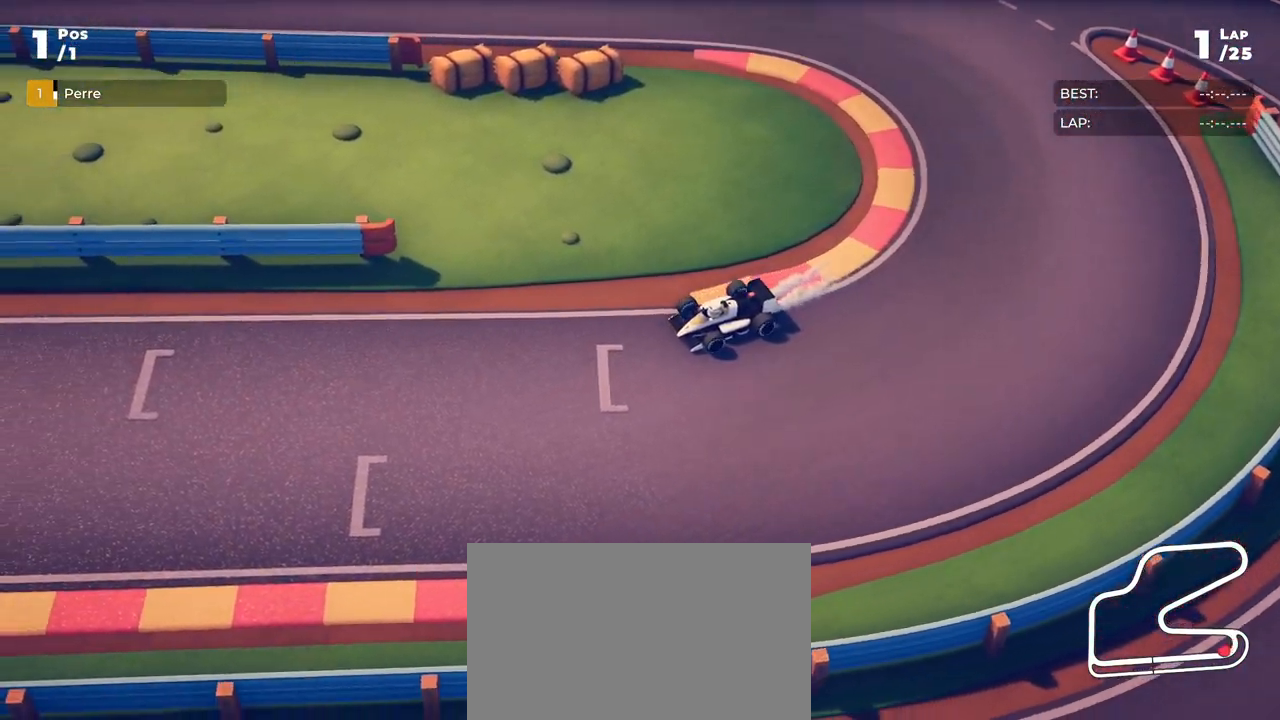
{"buttons": ["R2"], "left_stick": "right", "events": [[83, "left_stick", "center"], [267, "left_stick", "right"], [350, "left_stick", "center"], [467, "left_stick", "right"]]}
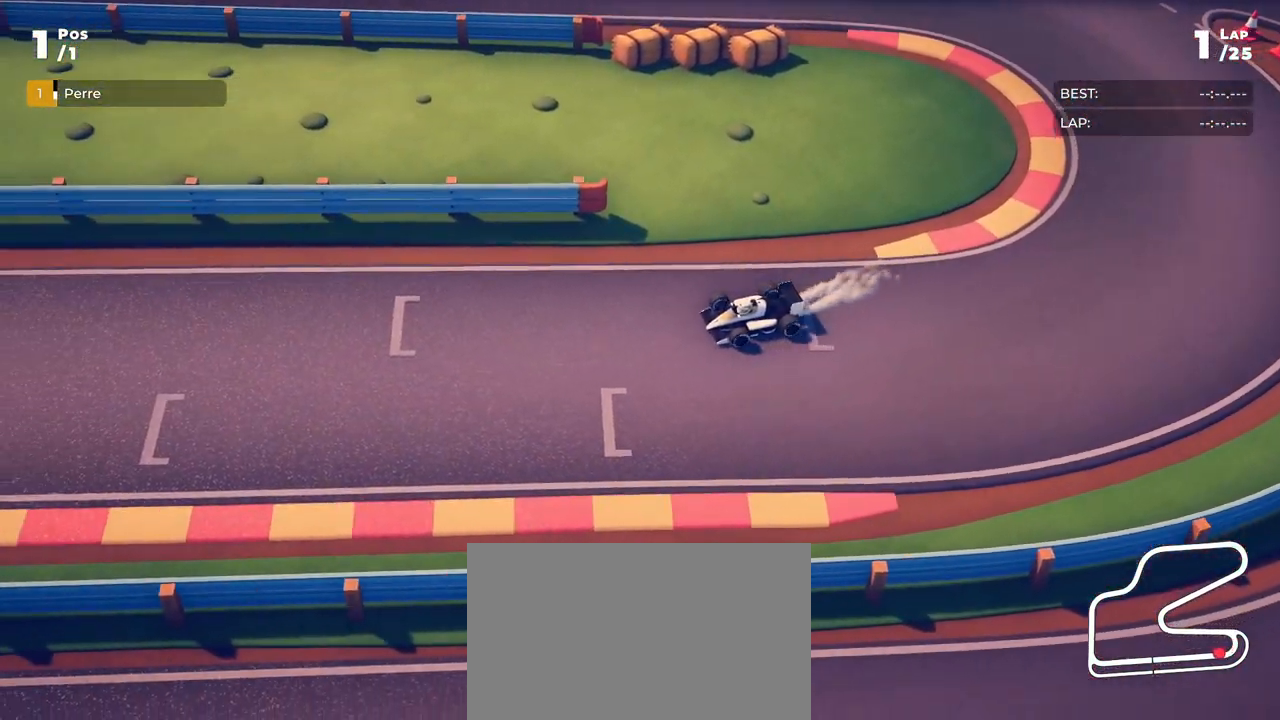
{"buttons": ["R2"], "left_stick": "center", "events": [[117, "left_stick", "center"], [401, "left_stick", "right"], [501, "left_stick", "center"]]}
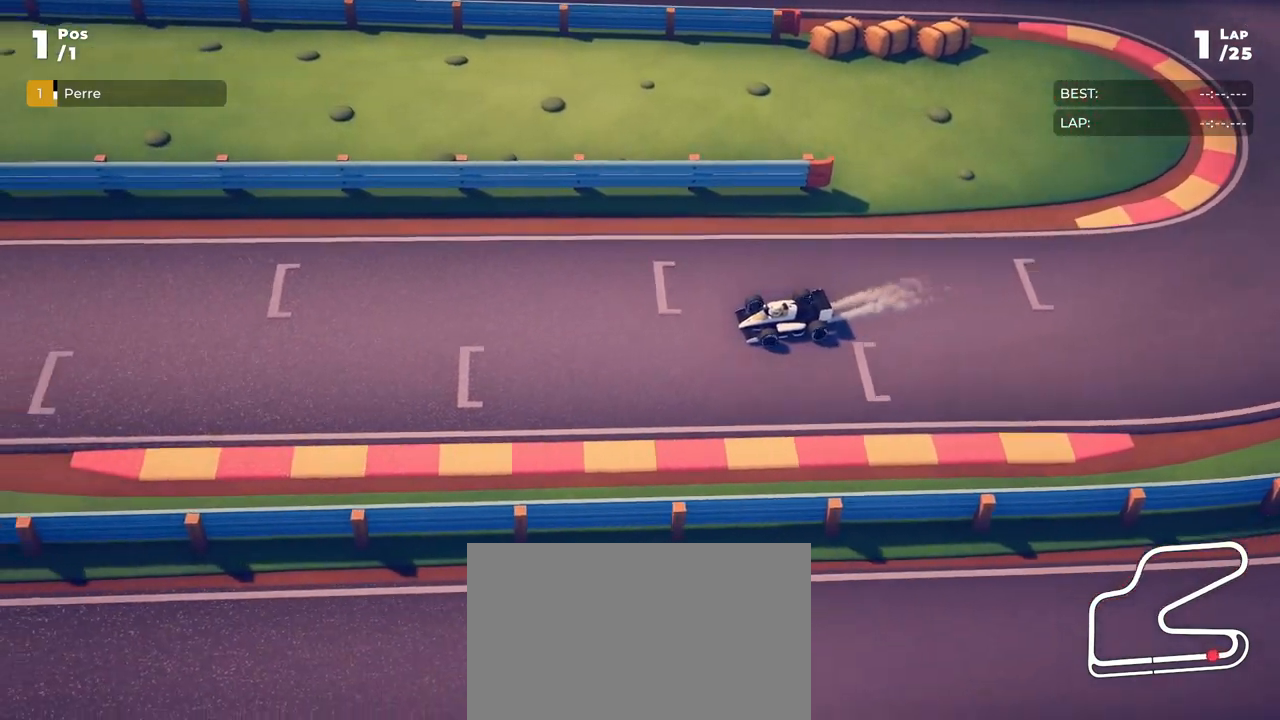
{"buttons": ["R2"], "left_stick": "center", "events": [[100, "left_stick", "right"], [250, "left_stick", "center"]]}
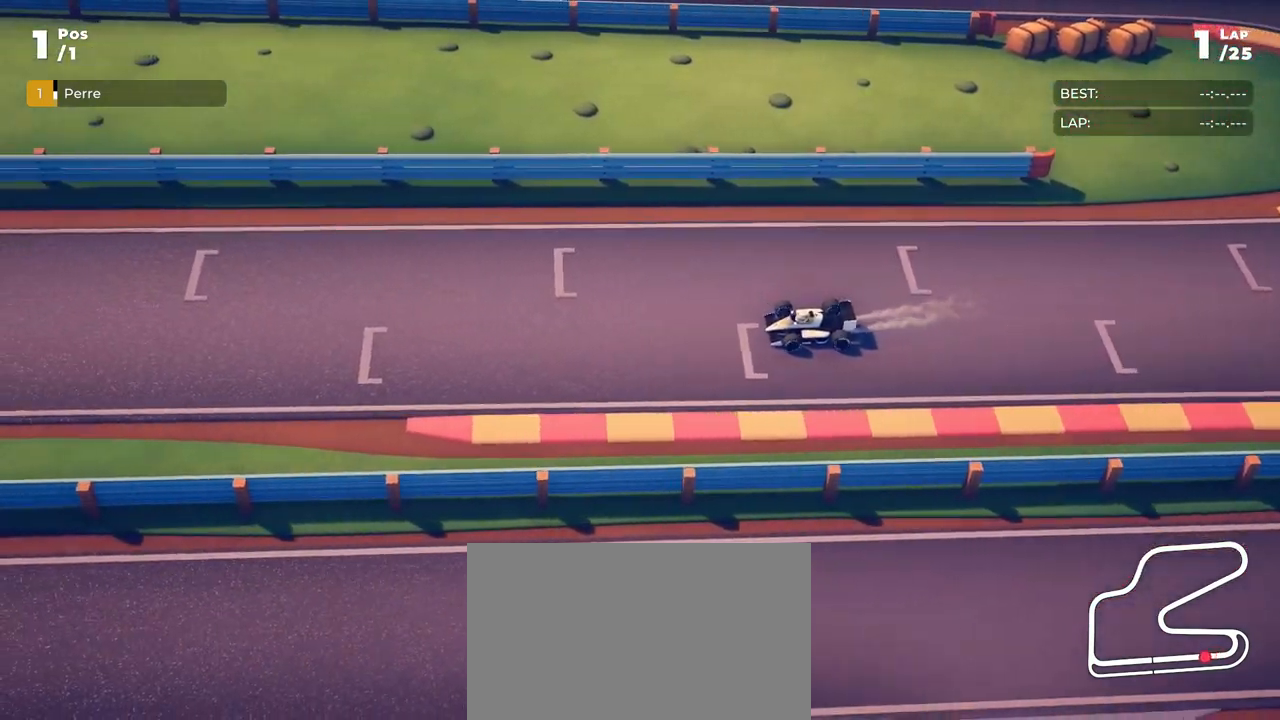
{"buttons": ["R2"], "left_stick": "center", "events": [[267, "left_stick", "right"], [350, "left_stick", "center"]]}
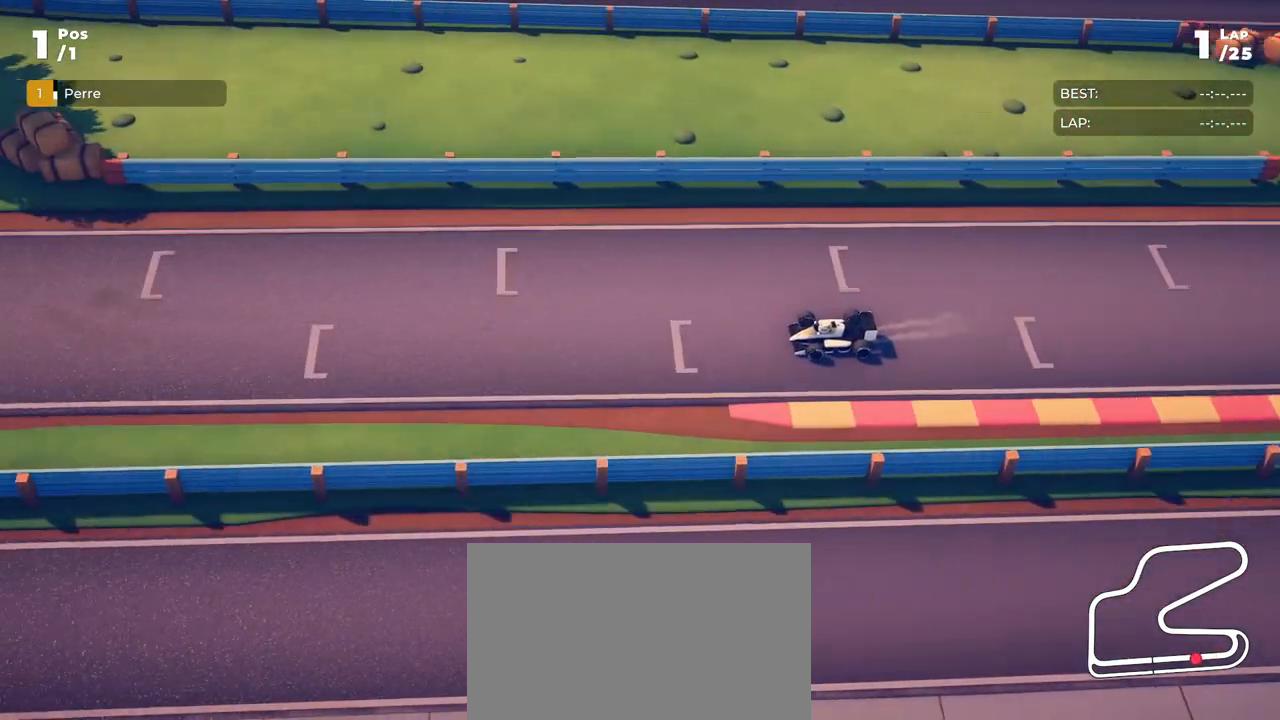
{"buttons": ["R2"], "left_stick": "center", "events": []}
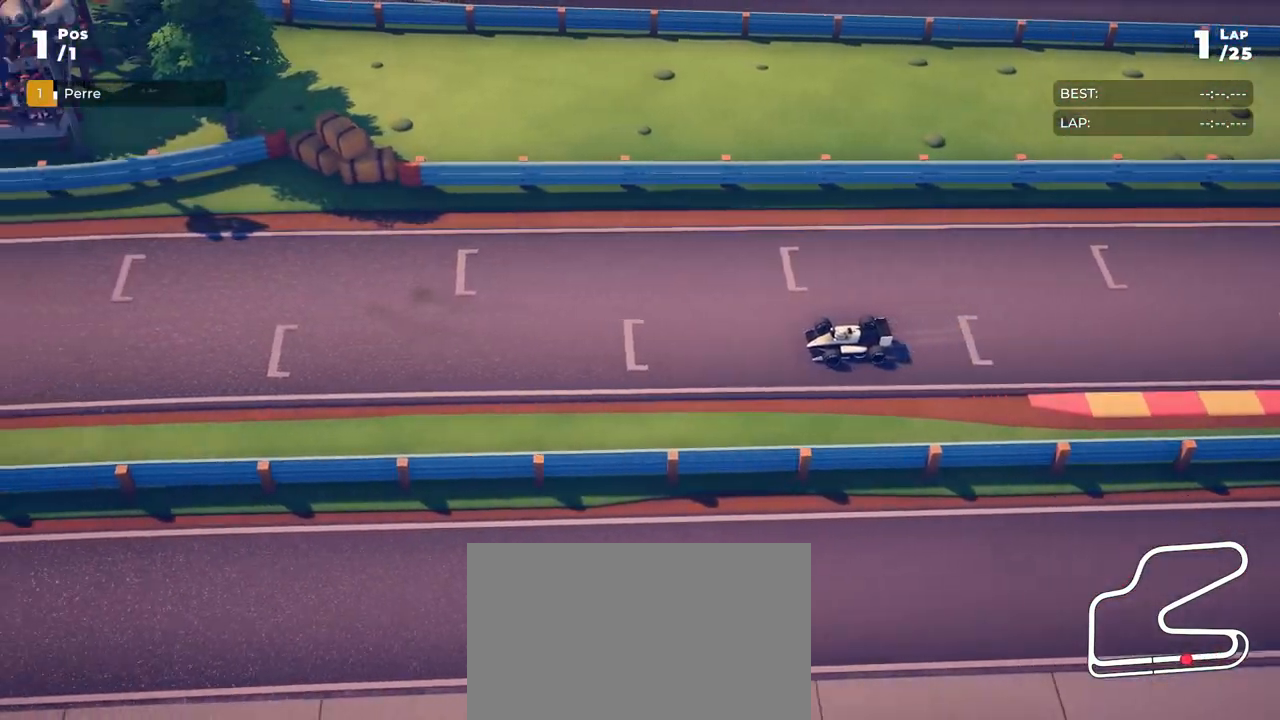
{"buttons": ["R2"], "left_stick": "center", "events": []}
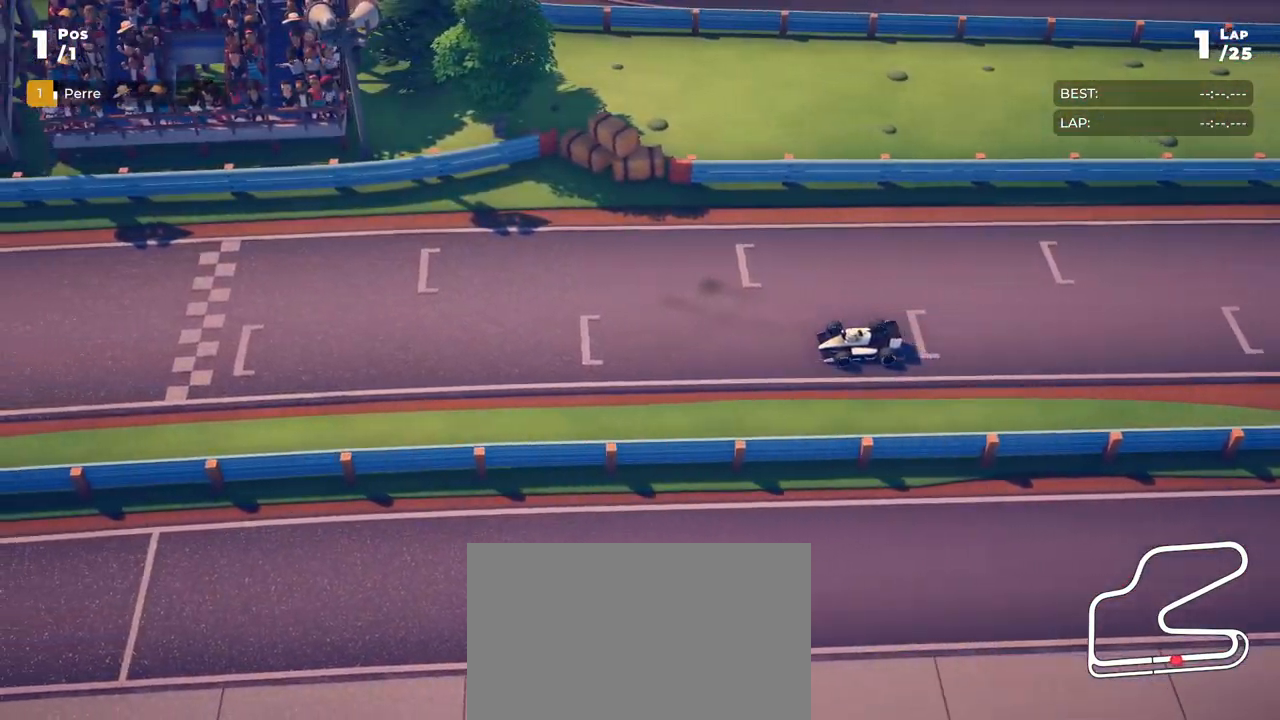
{"buttons": ["R2"], "left_stick": "center", "events": []}
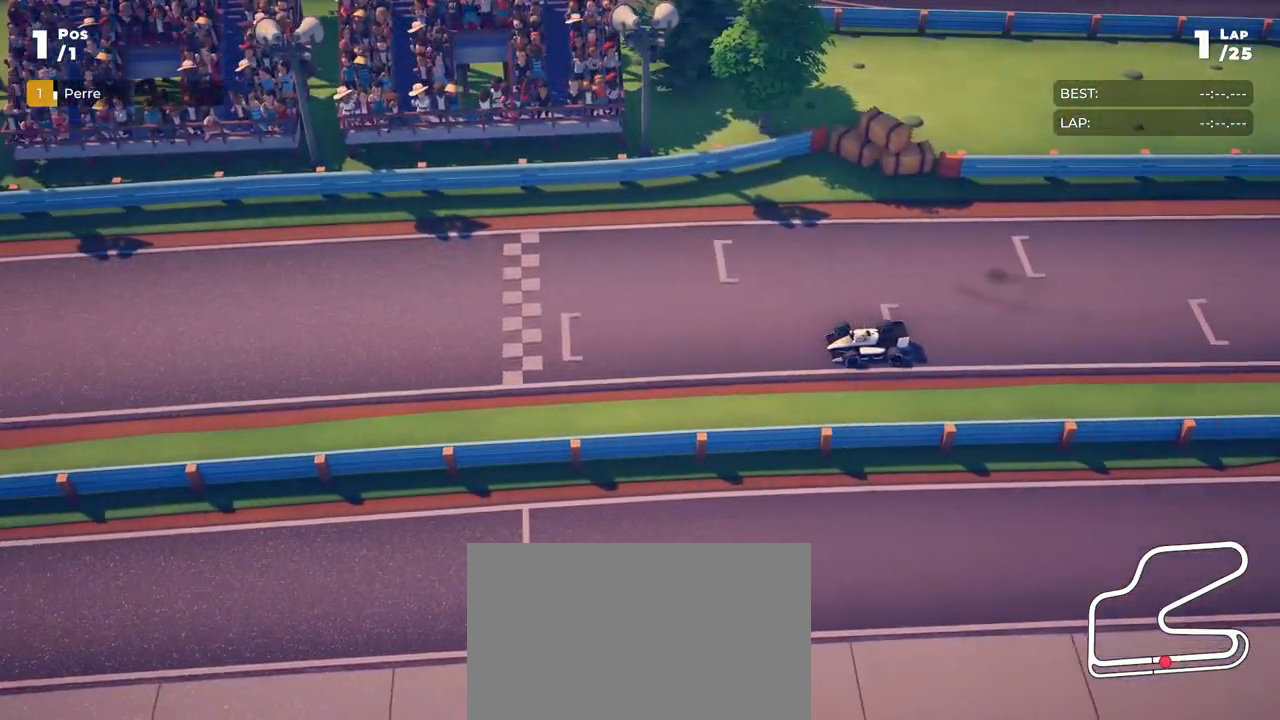
{"buttons": ["R2"], "left_stick": "center", "events": []}
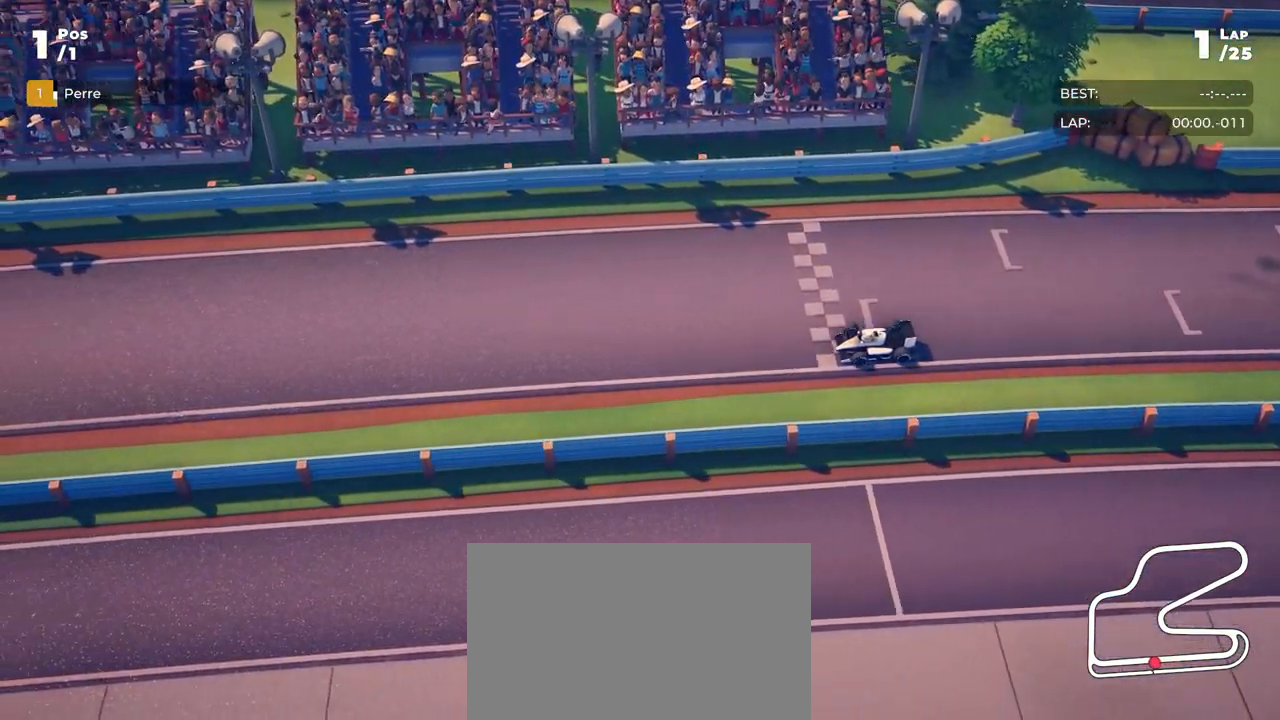
{"buttons": ["R2"], "left_stick": "center", "events": []}
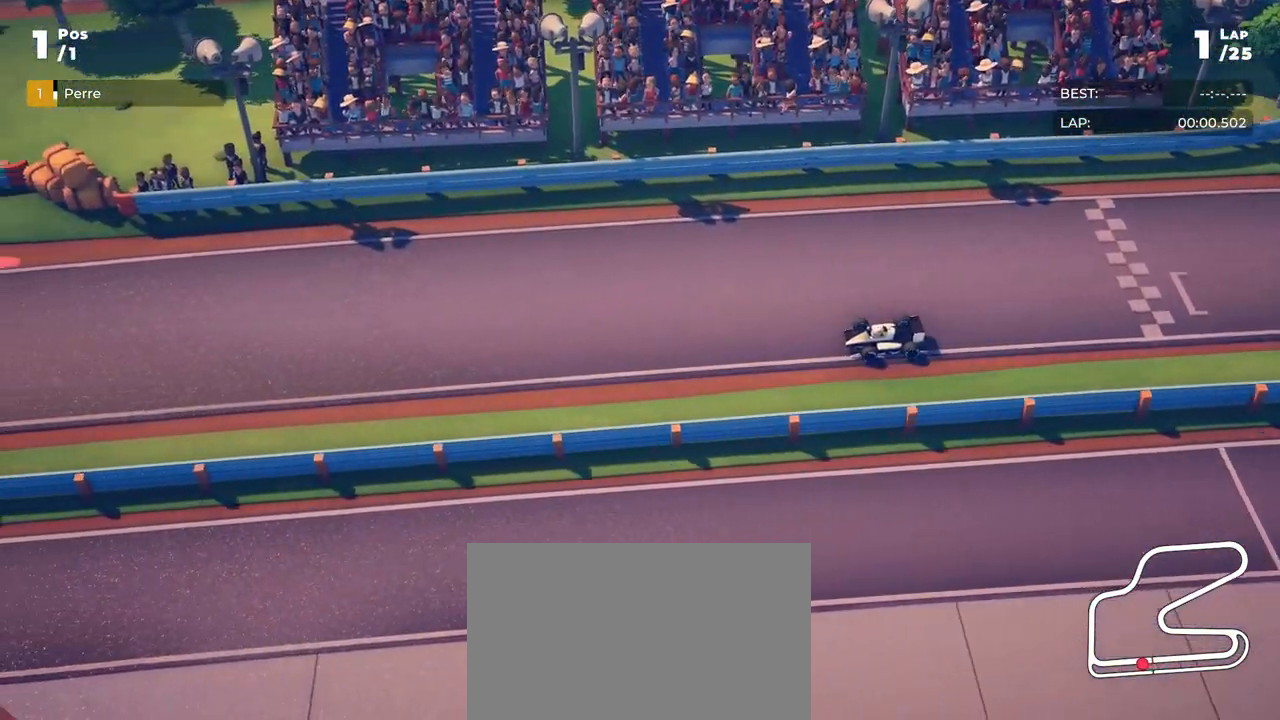
{"buttons": [], "left_stick": "center", "events": [[284, "left_stick", "right"], [401, "left_stick", "center"], [434, "R2", "up"]]}
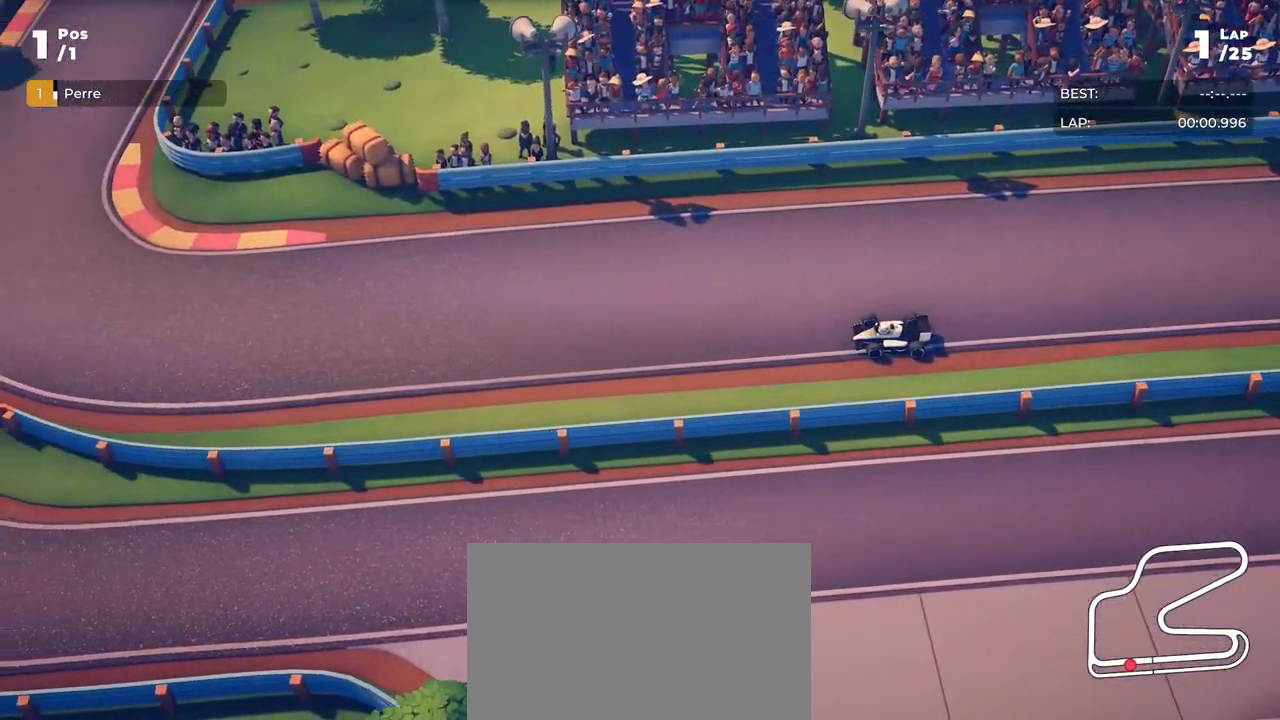
{"buttons": ["L2"], "left_stick": "down-left", "events": [[16, "L2", "down"], [116, "left_stick", "right"], [233, "left_stick", "center"], [467, "left_stick", "down-left"]]}
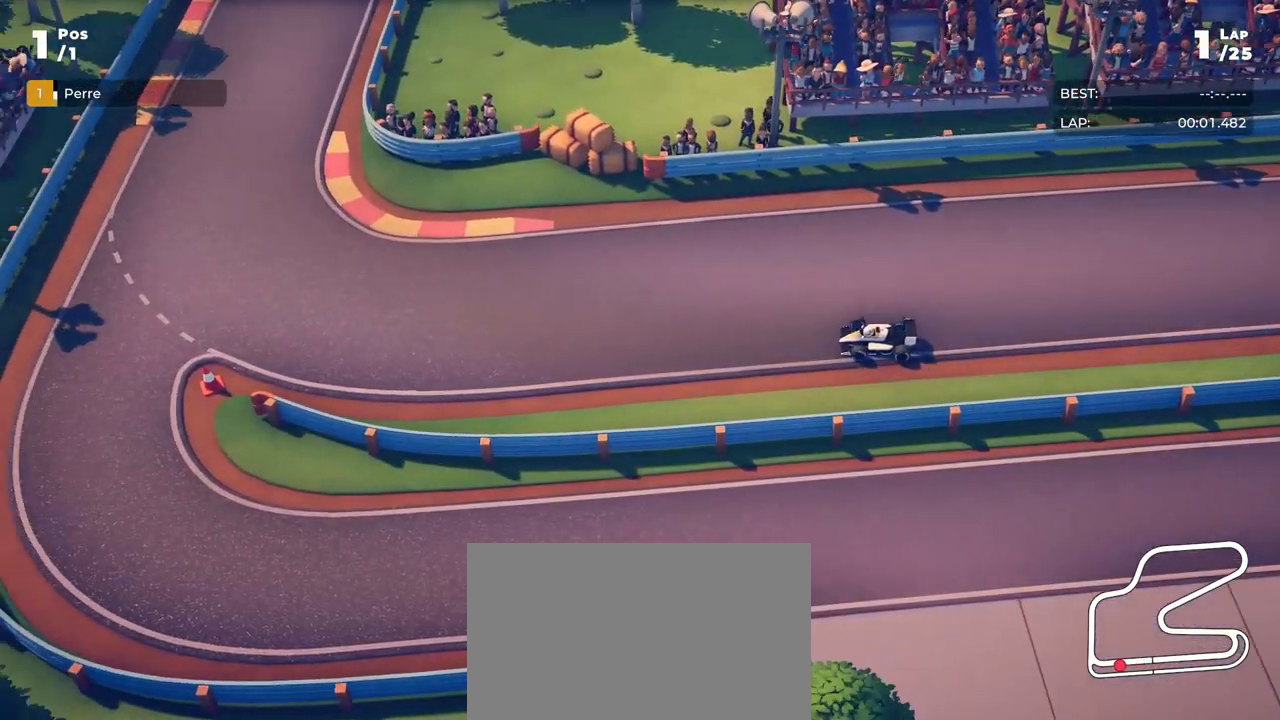
{"buttons": ["L2"], "left_stick": "right", "events": [[50, "left_stick", "left"], [234, "left_stick", "center"], [468, "left_stick", "right"]]}
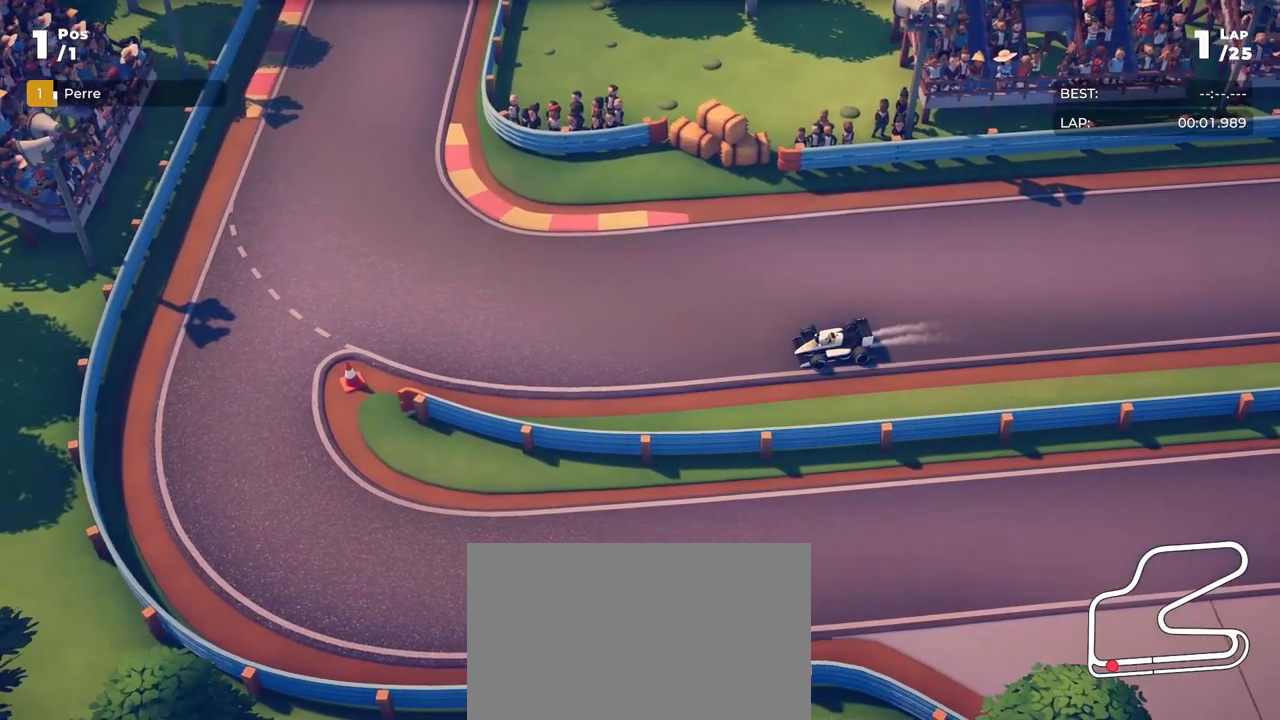
{"buttons": ["L2"], "left_stick": "center", "events": [[67, "left_stick", "center"]]}
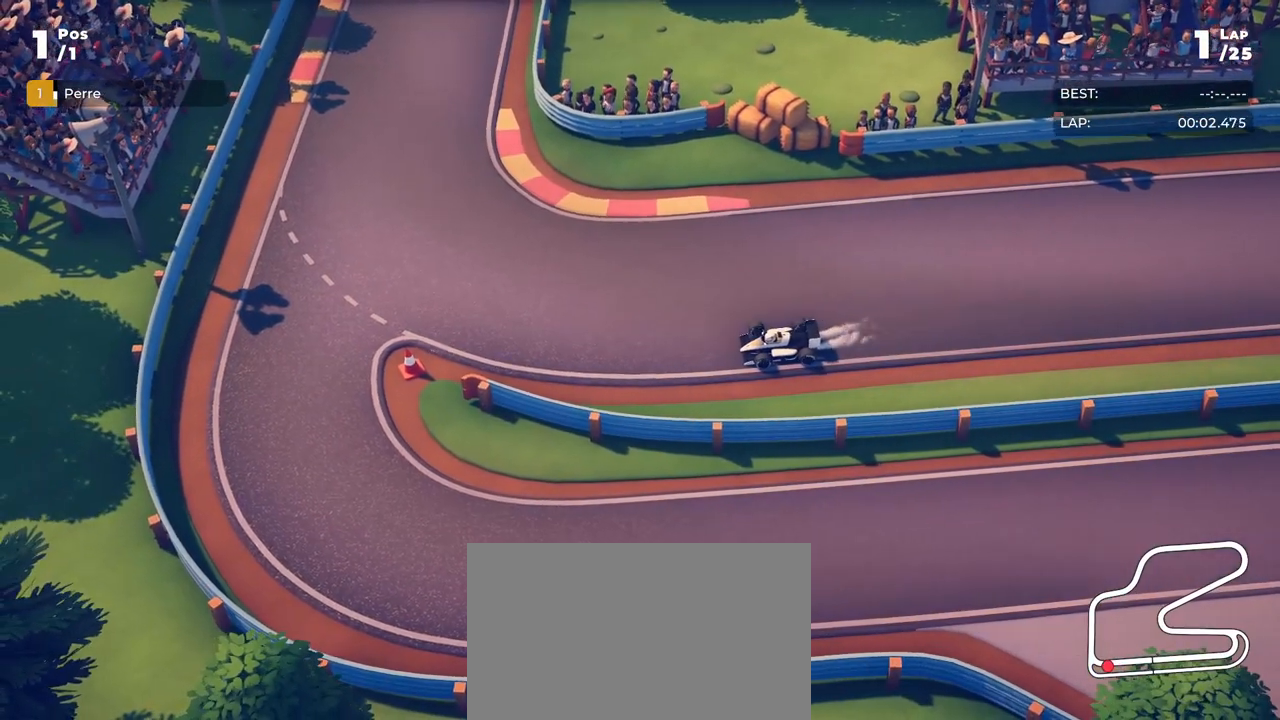
{"buttons": ["L2"], "left_stick": "center", "events": []}
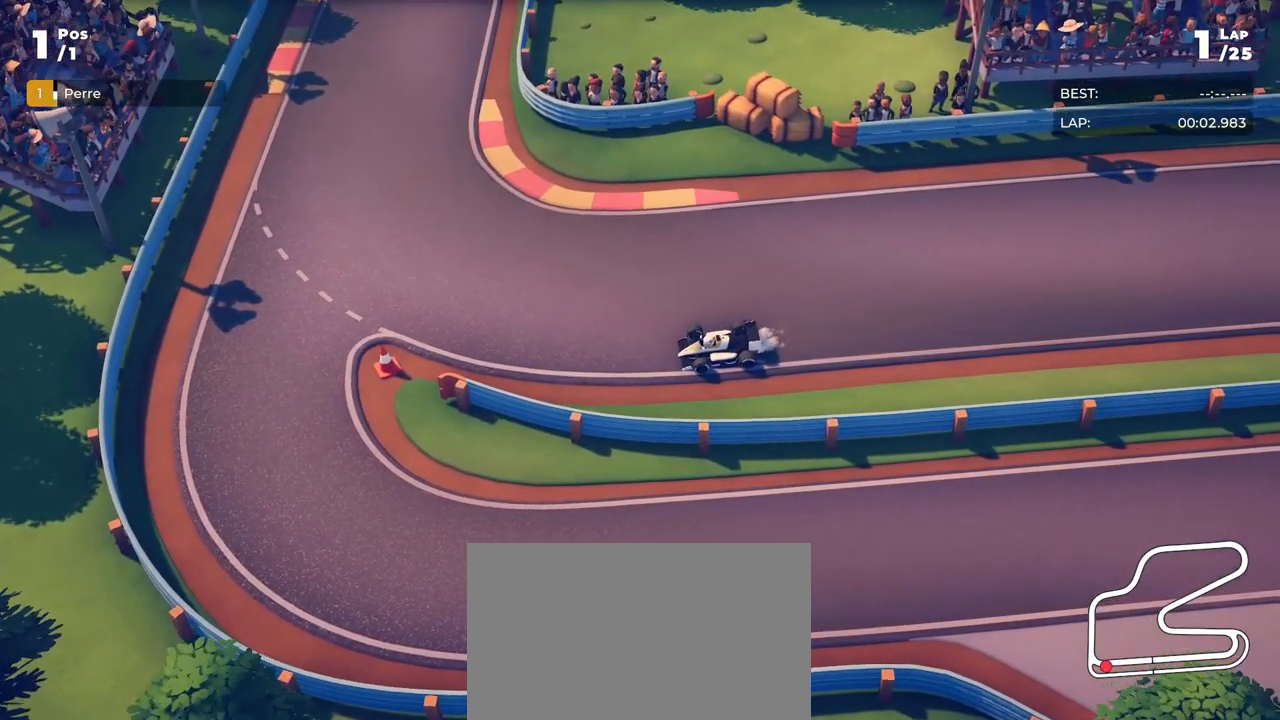
{"buttons": ["L2"], "left_stick": "center", "events": []}
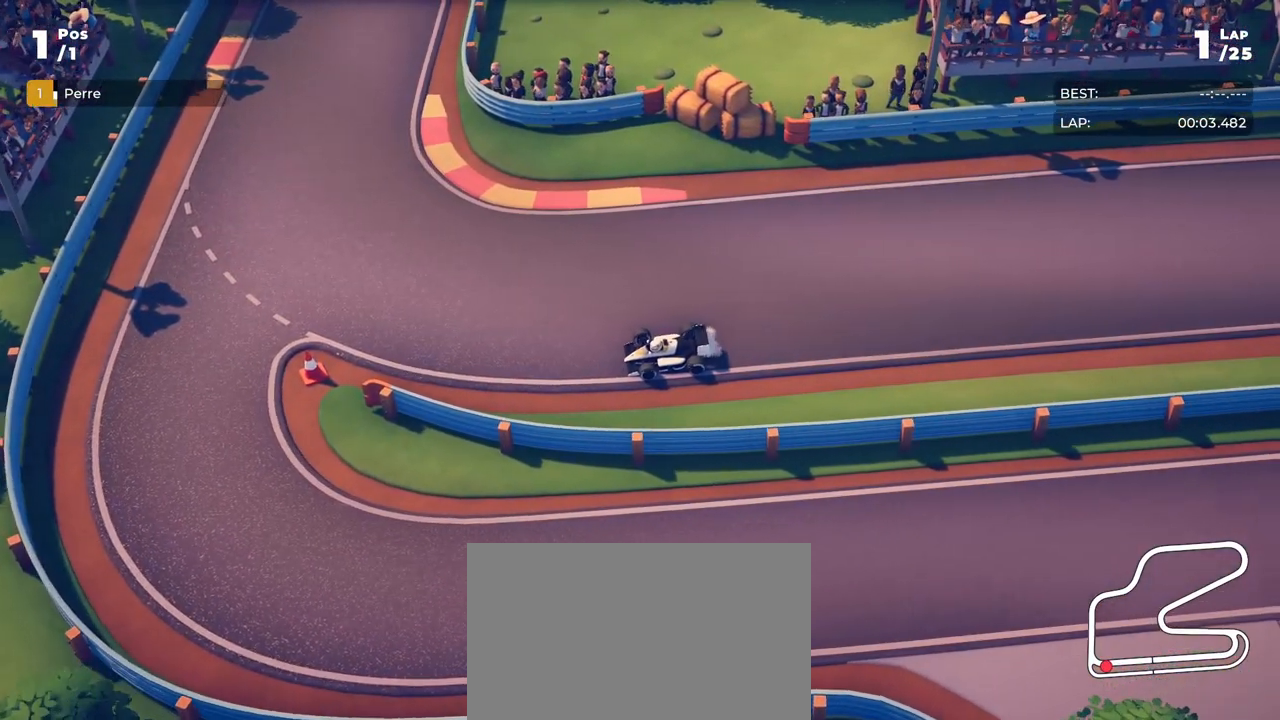
{"buttons": ["L2"], "left_stick": "center", "events": []}
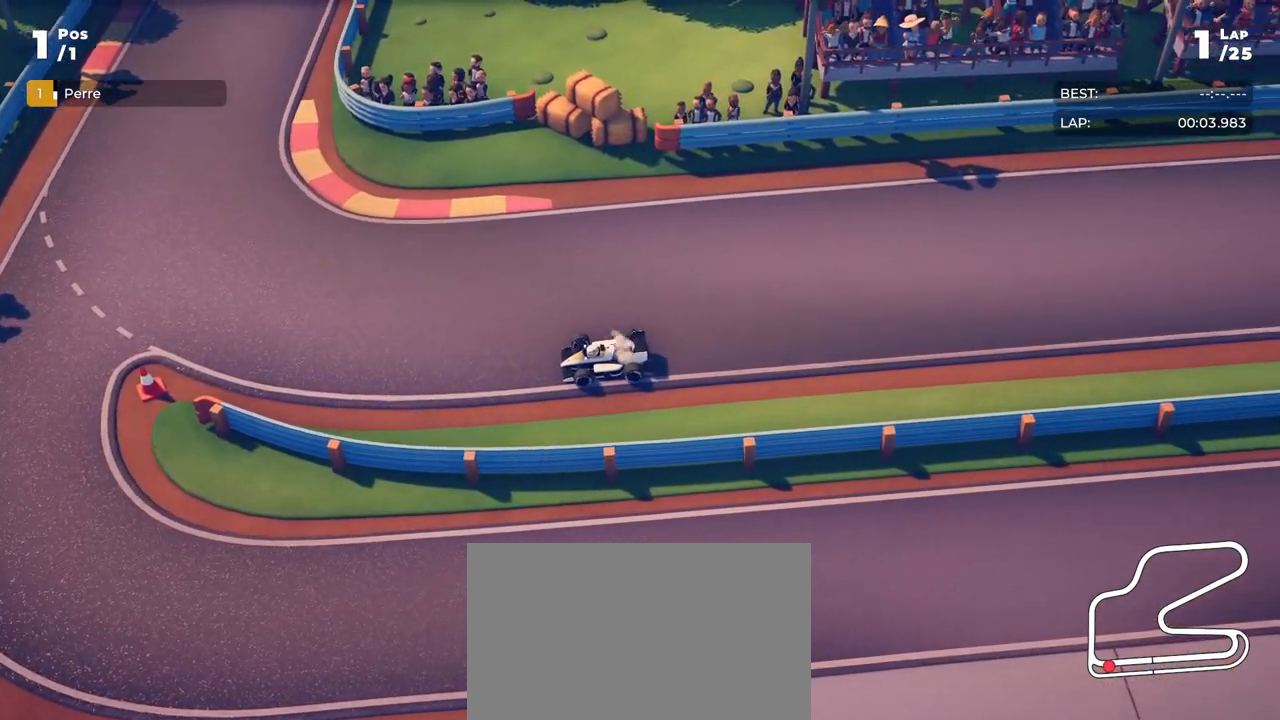
{"buttons": ["R2"], "left_stick": "center", "events": [[100, "left_stick", "right"], [217, "left_stick", "center"], [300, "L2", "up"], [467, "R2", "down"]]}
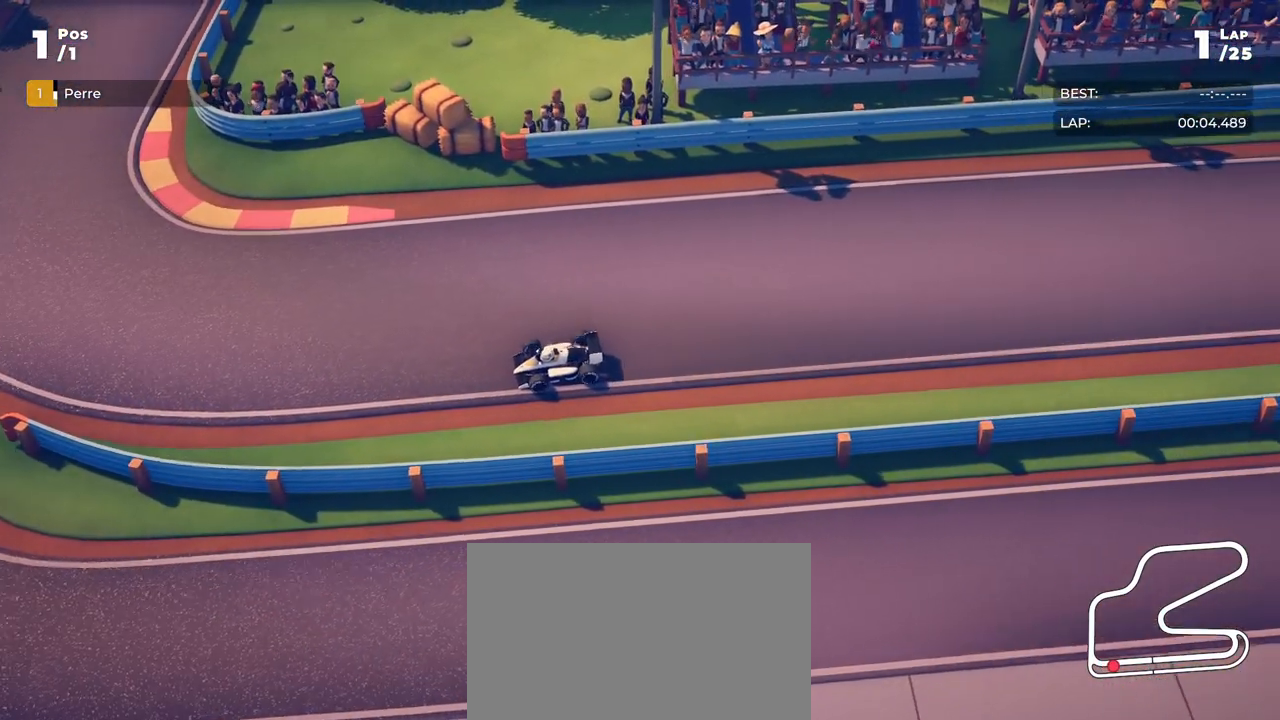
{"buttons": ["R2"], "left_stick": "center"}
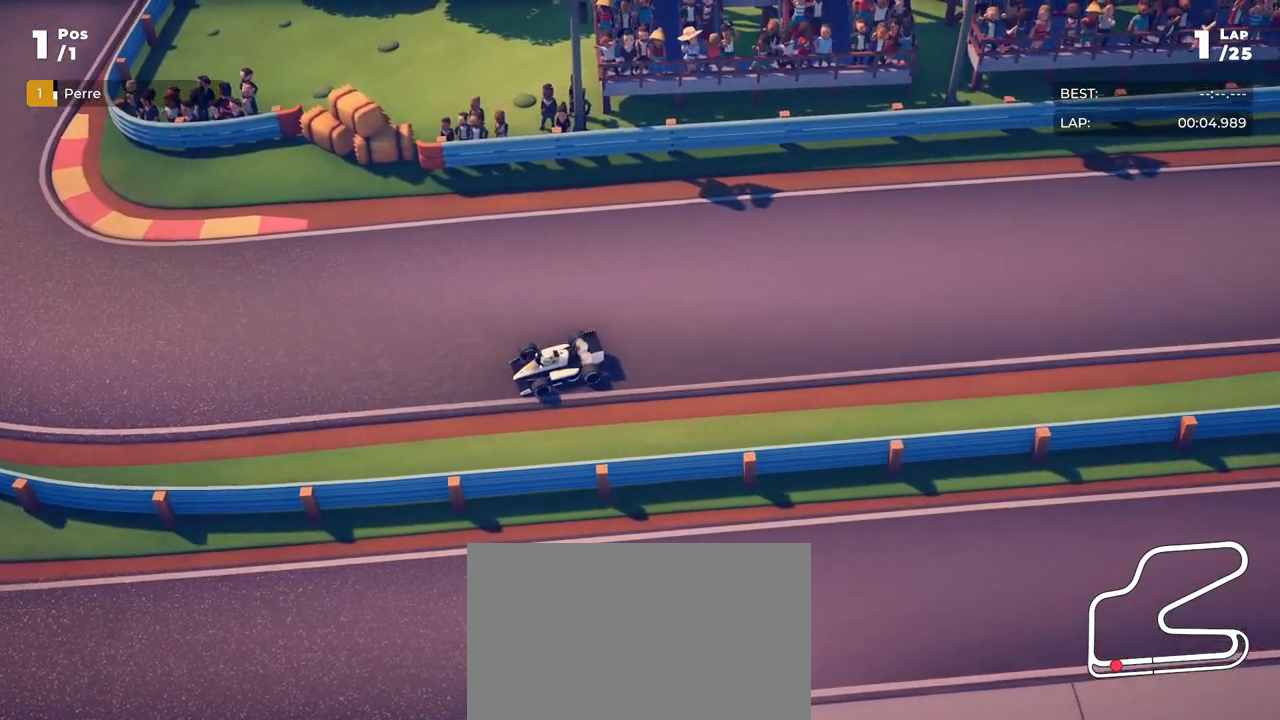
{"buttons": [], "left_stick": "center", "events": [[183, "left_stick", "right"], [234, "R2", "up"], [284, "left_stick", "center"]]}
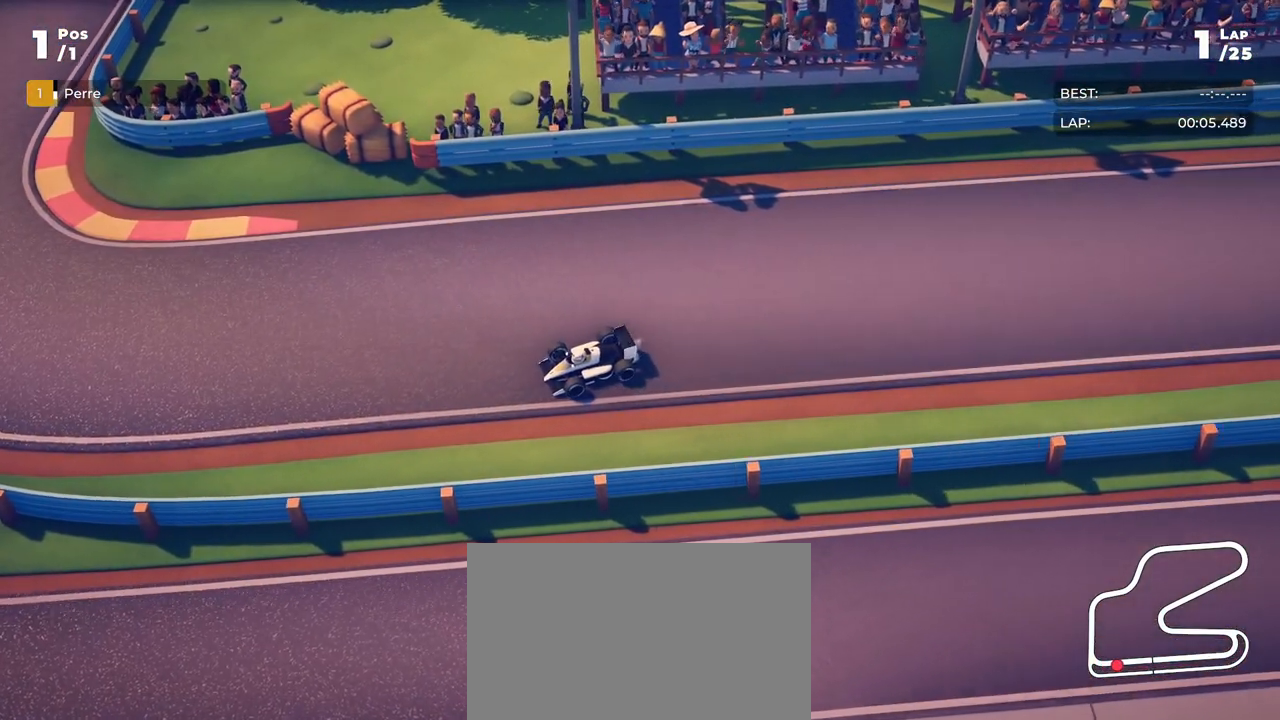
{"buttons": ["R2"], "left_stick": "center", "events": [[84, "left_stick", "left"], [101, "L2", "down"], [351, "L2", "up"], [401, "left_stick", "center"], [501, "R2", "down"]]}
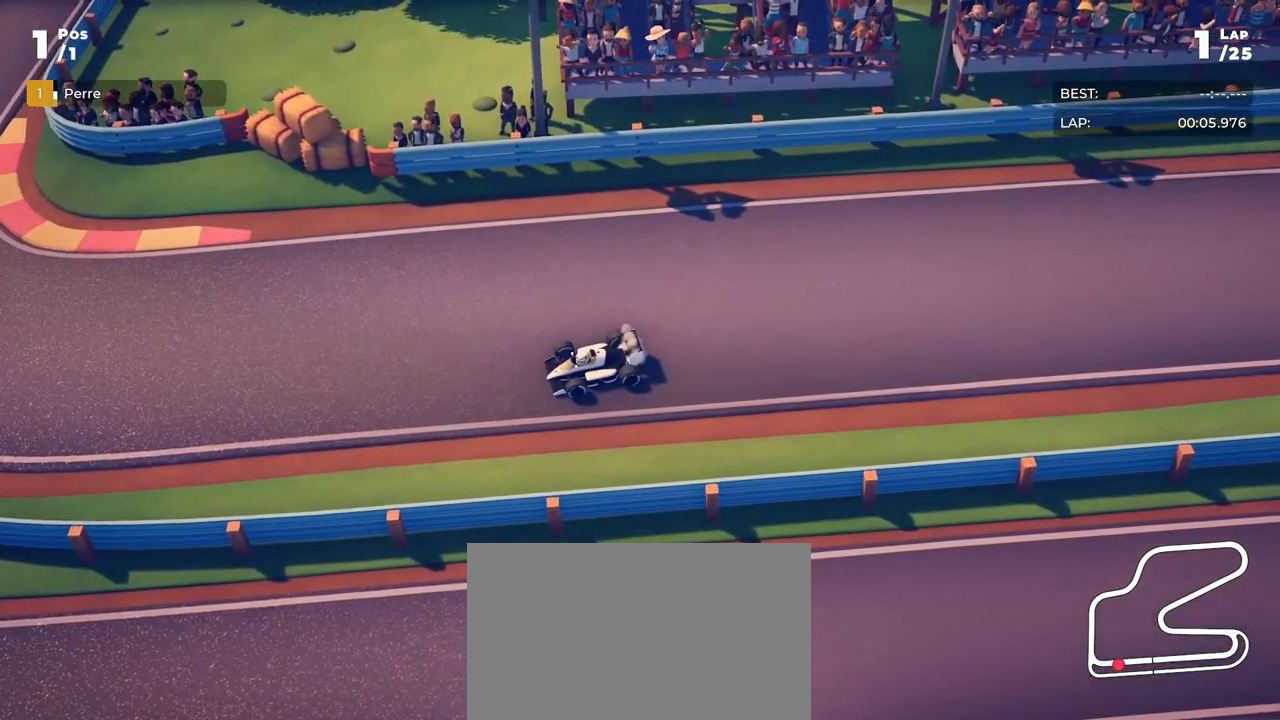
{"buttons": ["R2"], "left_stick": "center", "events": []}